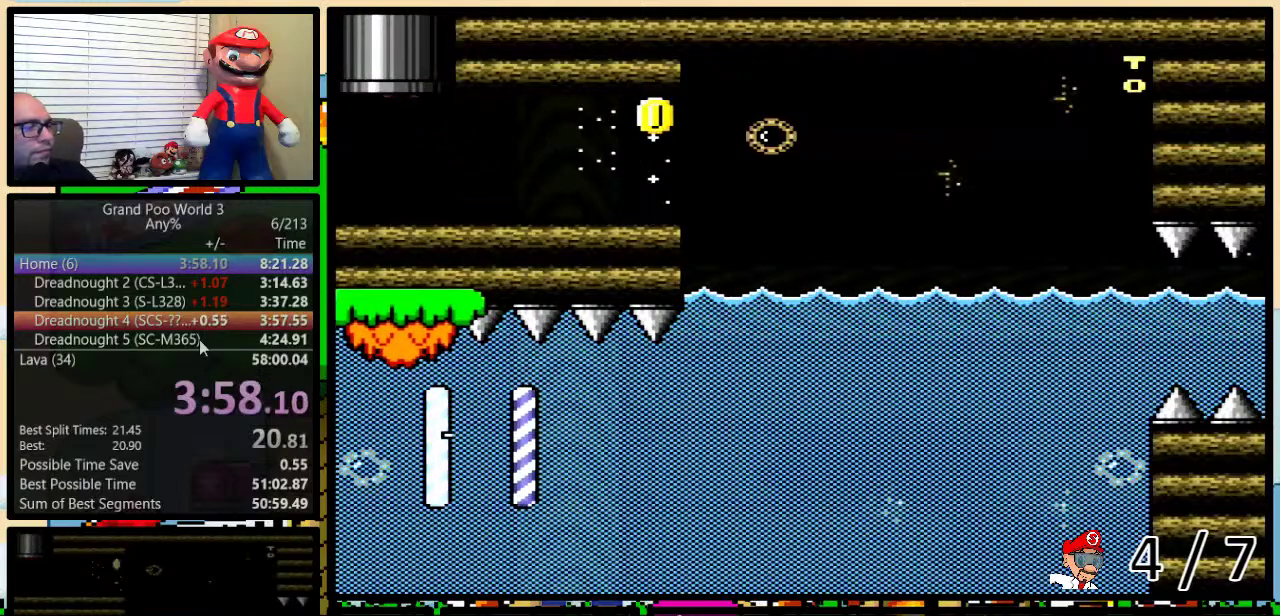
Gameplay with a controller (Nintendo layout); each line is a JSON object with the inputs held at the frame after it. "events" lists button and stick changes between this image and that frame as [ms after this image, input, new state], when the widget could be followed in between. Not read: L1 L3 R1 R3.
{"buttons": ["Y"], "events": [[67, "Y", "up"], [133, "B", "up"], [133, "DPAD_LEFT", "up"], [200, "DPAD_UP", "up"], [283, "Y", "down"]]}
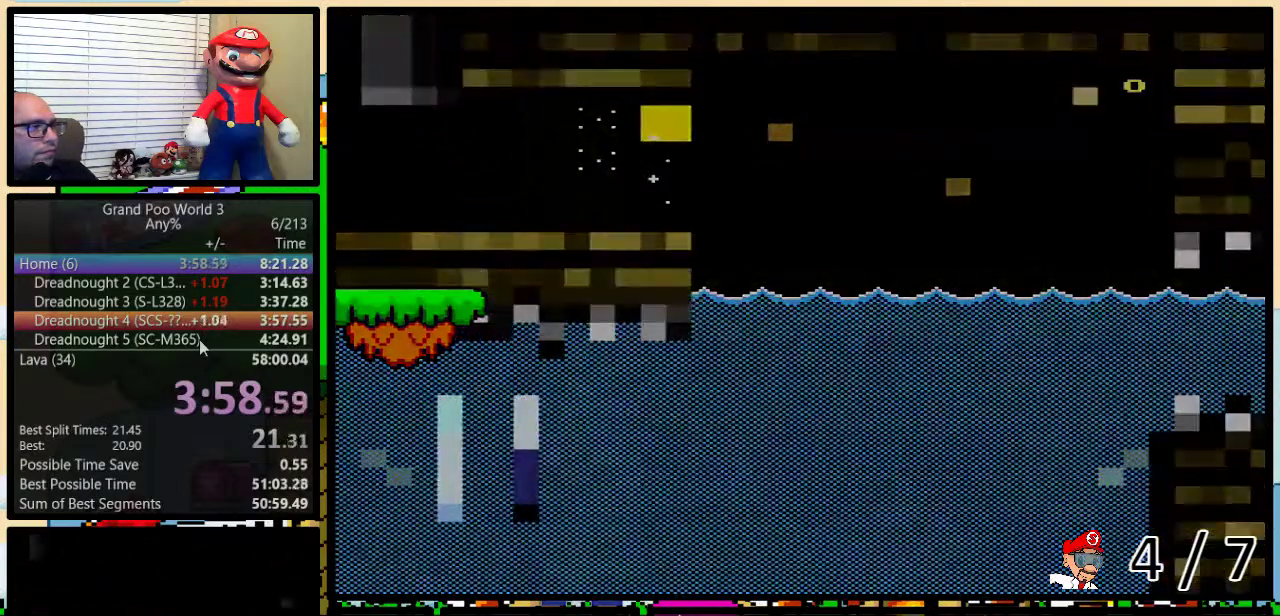
{"buttons": ["Y"], "events": []}
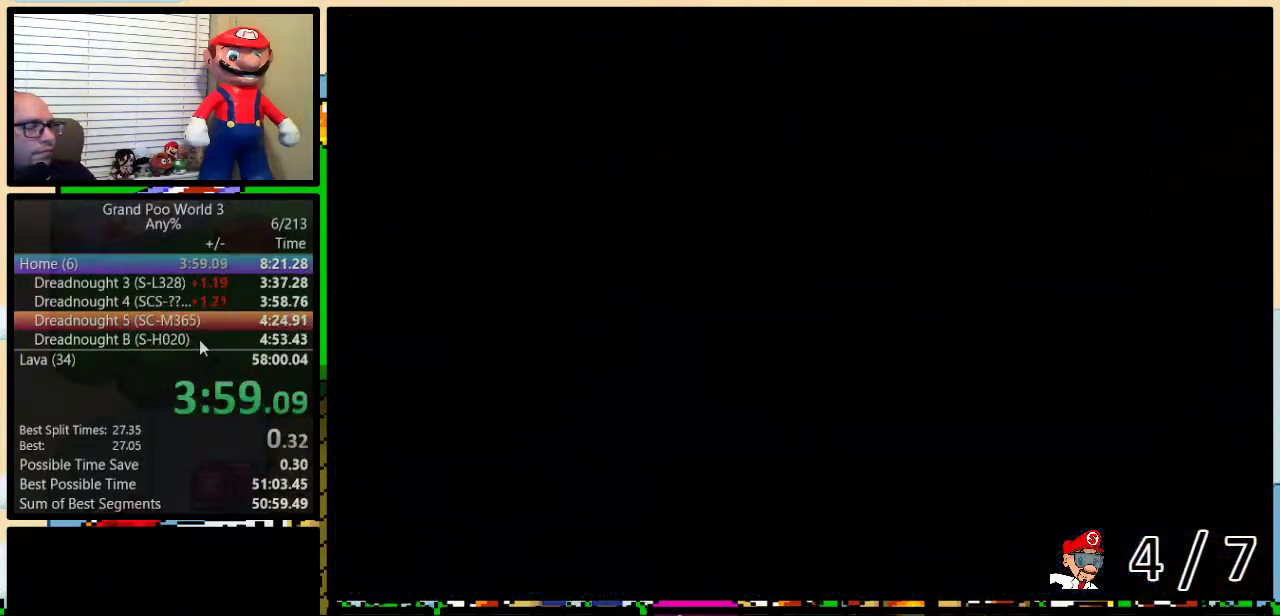
{"buttons": ["Y"], "events": []}
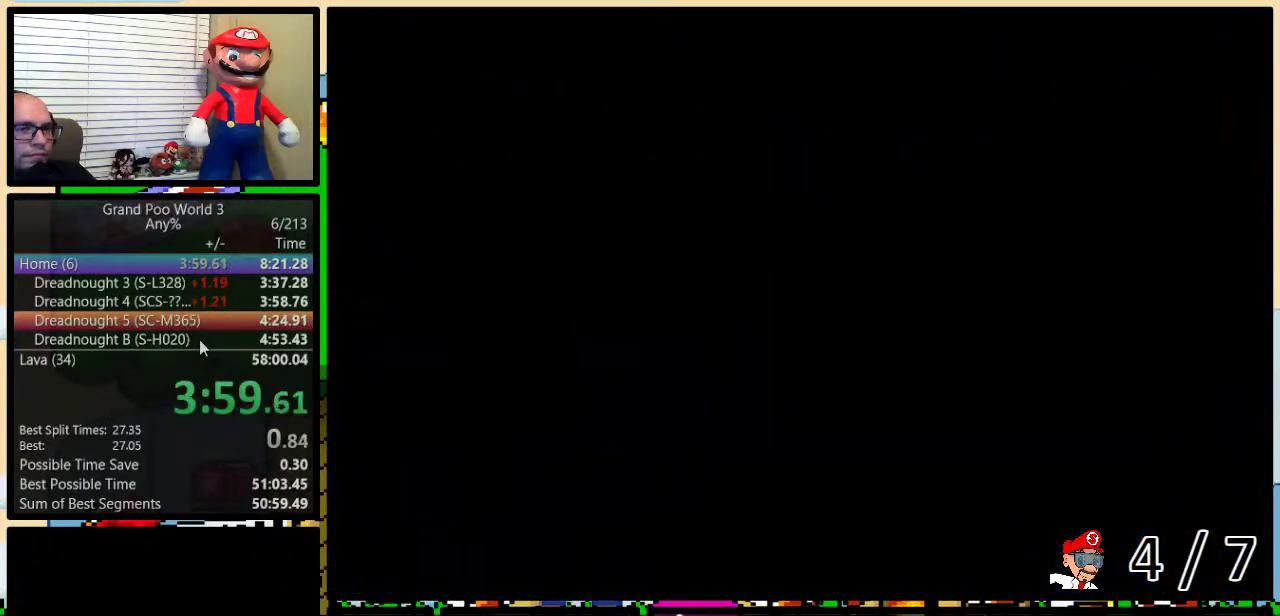
{"buttons": ["Y"], "events": []}
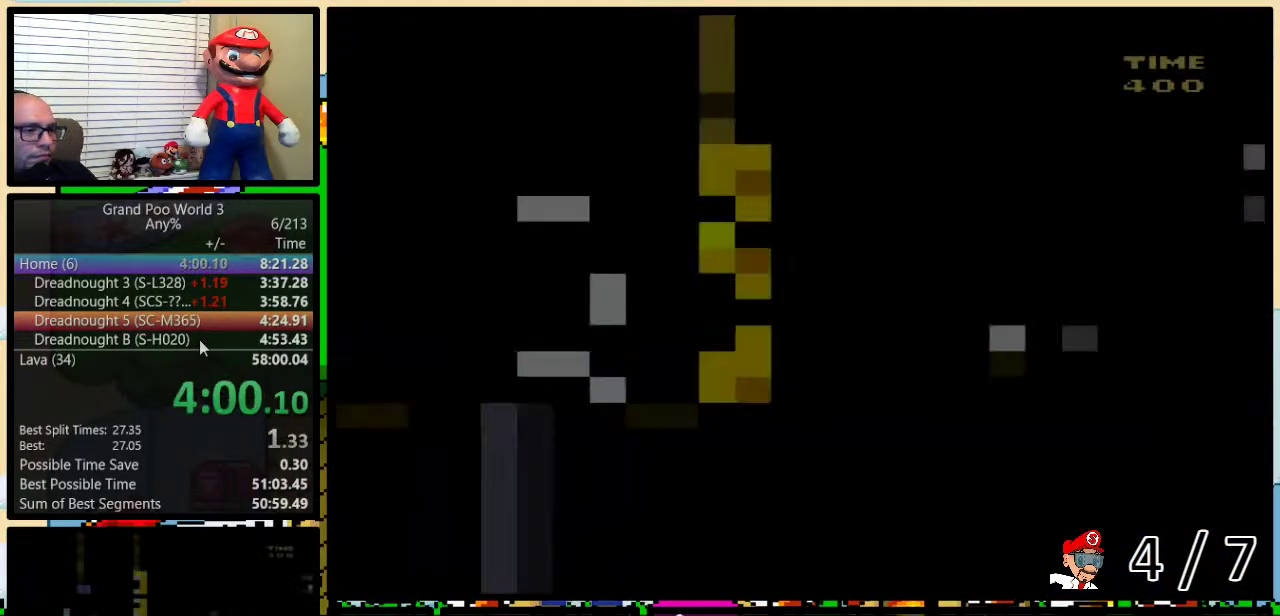
{"buttons": ["Y"], "events": []}
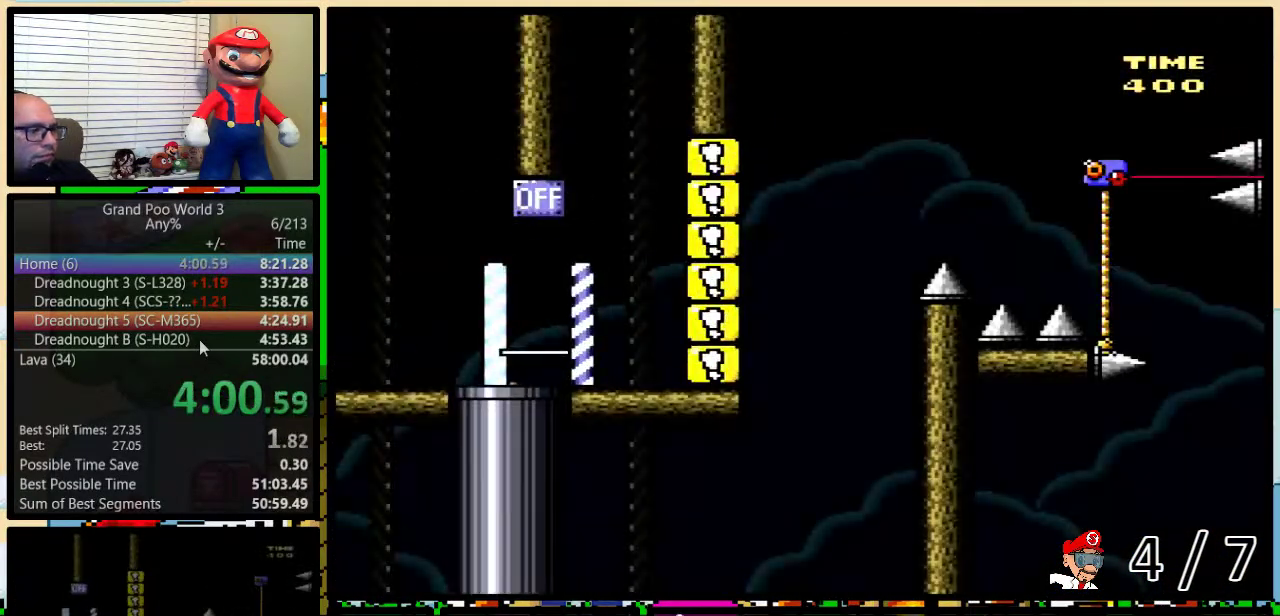
{"buttons": ["B", "Y", "DPAD_UP", "DPAD_RIGHT"], "events": [[433, "B", "down"], [433, "DPAD_RIGHT", "down"], [467, "DPAD_UP", "down"]]}
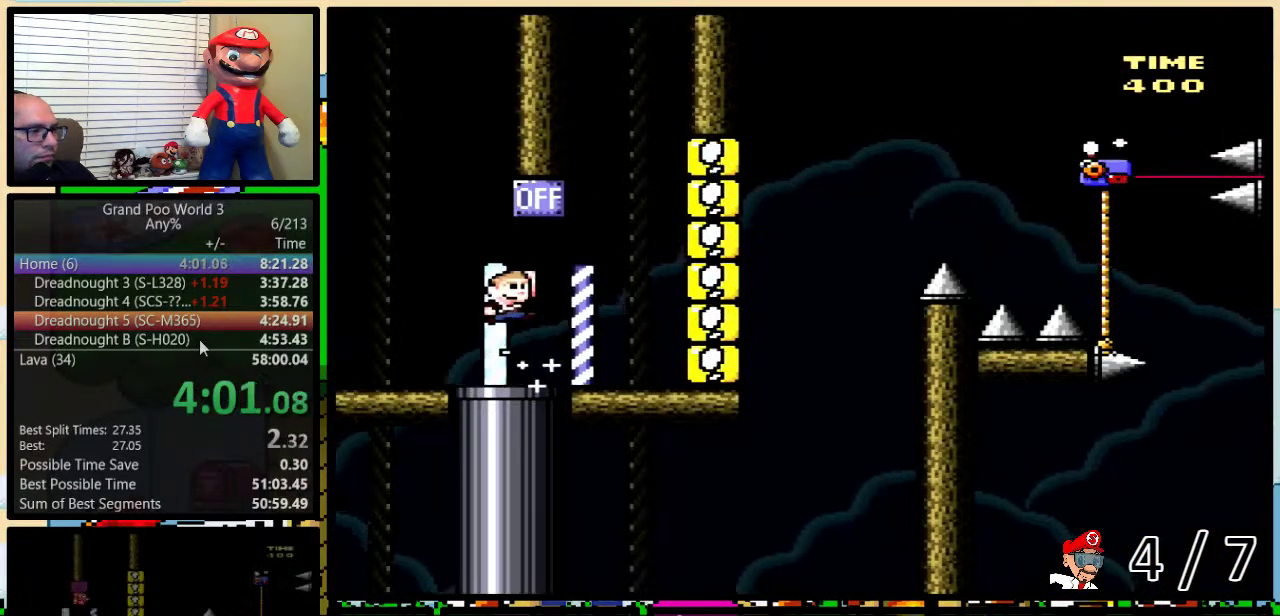
{"buttons": ["Y", "DPAD_UP", "DPAD_RIGHT"], "events": [[267, "DPAD_UP", "up"], [300, "B", "up"], [450, "DPAD_UP", "down"]]}
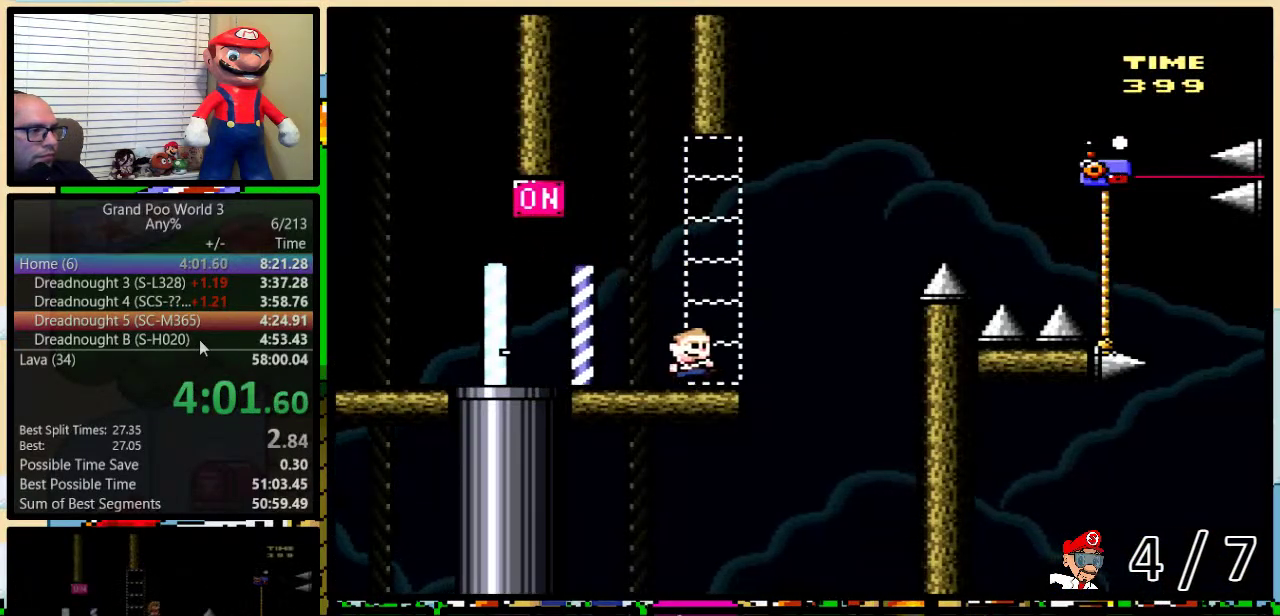
{"buttons": ["B", "Y", "DPAD_UP", "DPAD_RIGHT"], "events": [[67, "B", "down"]]}
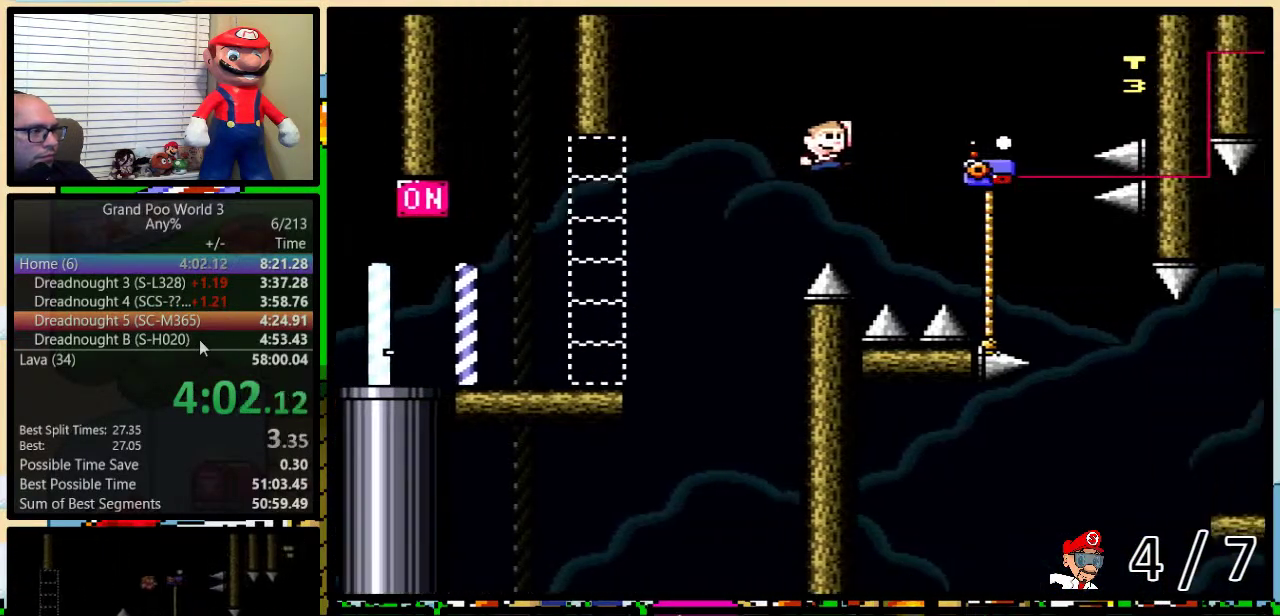
{"buttons": ["B", "Y", "DPAD_LEFT"], "events": [[200, "B", "up"], [317, "DPAD_RIGHT", "up"], [350, "B", "down"], [350, "DPAD_LEFT", "down"], [450, "DPAD_UP", "up"]]}
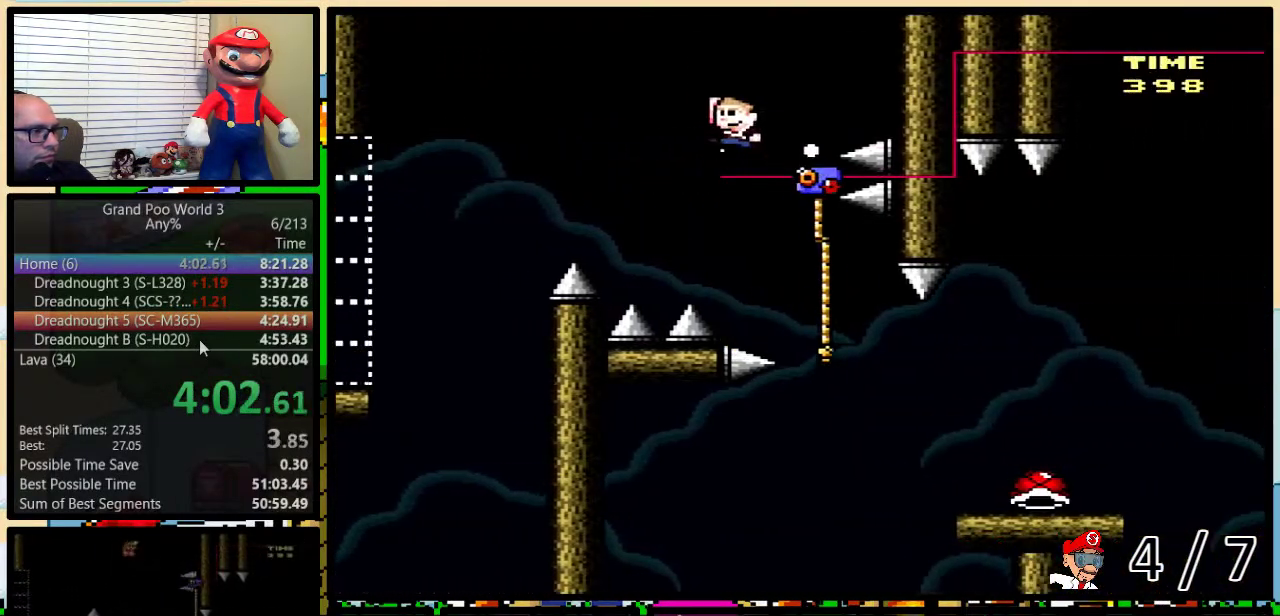
{"buttons": ["B", "Y", "DPAD_UP", "DPAD_RIGHT"], "events": [[67, "DPAD_UP", "down"], [100, "DPAD_LEFT", "up"], [100, "DPAD_RIGHT", "down"], [133, "DPAD_UP", "up"], [167, "B", "up"], [317, "DPAD_RIGHT", "up"], [383, "DPAD_RIGHT", "down"], [417, "DPAD_UP", "down"], [450, "B", "down"]]}
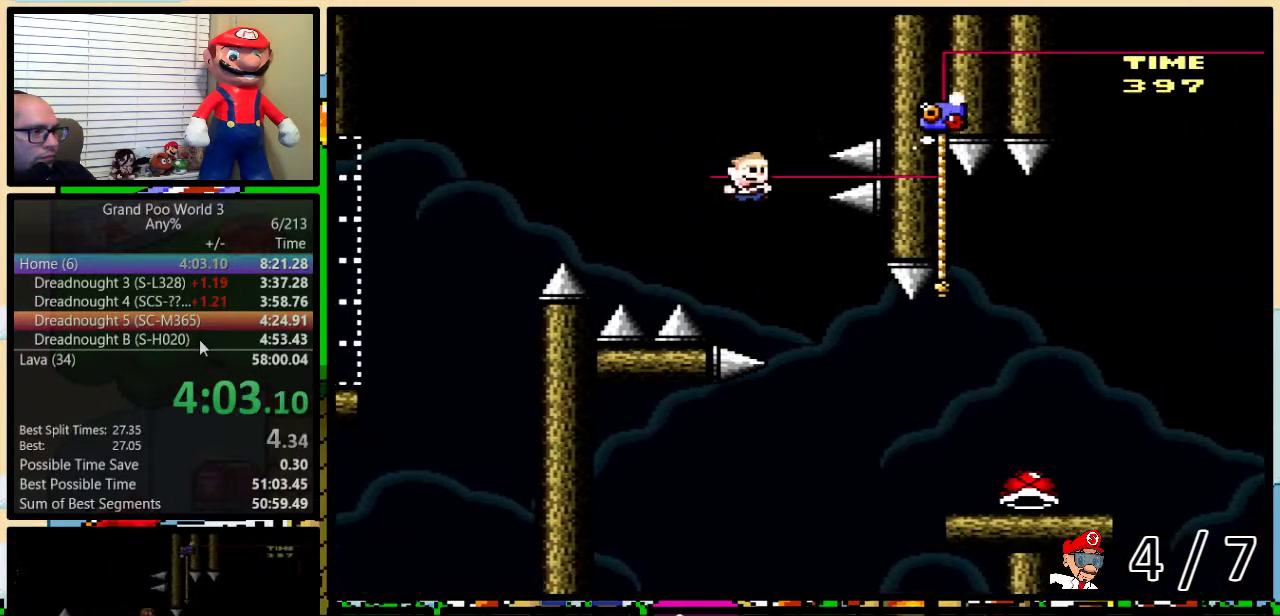
{"buttons": ["Y", "DPAD_UP", "DPAD_RIGHT"], "events": [[300, "B", "up"]]}
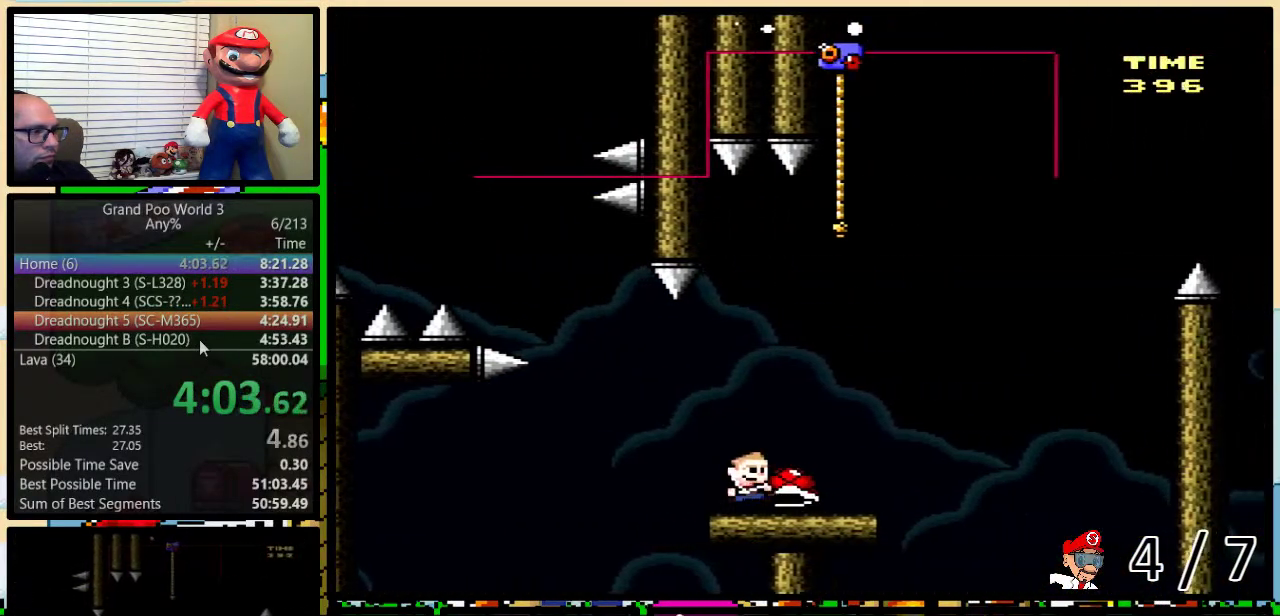
{"buttons": ["B", "Y", "DPAD_UP", "DPAD_RIGHT"], "events": [[250, "B", "down"]]}
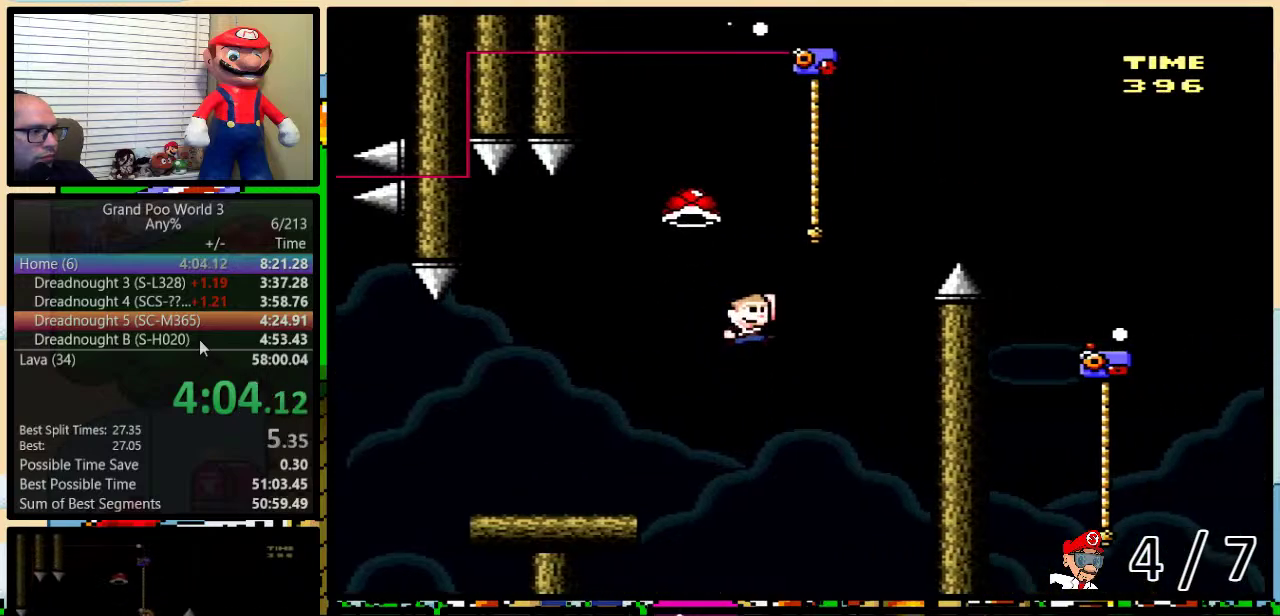
{"buttons": ["B", "Y", "DPAD_RIGHT"], "events": [[67, "DPAD_RIGHT", "up"], [117, "DPAD_LEFT", "down"], [117, "DPAD_UP", "up"], [217, "DPAD_UP", "down"], [233, "B", "up"], [300, "B", "down"], [300, "DPAD_LEFT", "up"], [333, "DPAD_RIGHT", "down"], [367, "DPAD_UP", "up"]]}
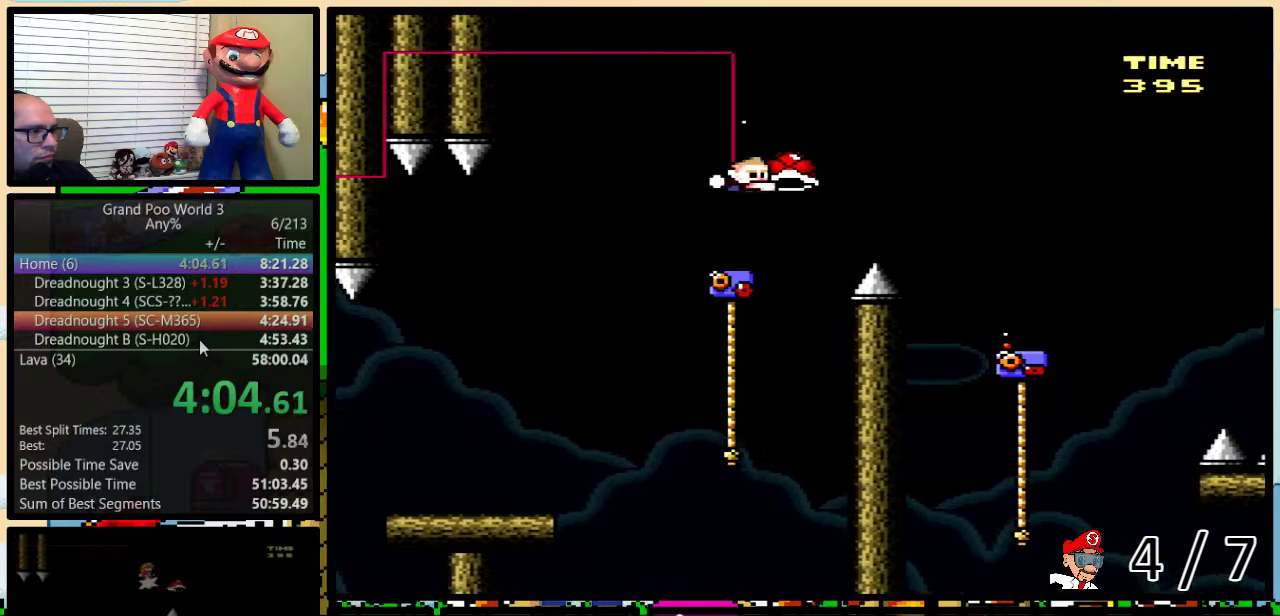
{"buttons": ["Y", "DPAD_RIGHT"], "events": [[83, "Y", "up"], [217, "Y", "down"], [250, "B", "up"]]}
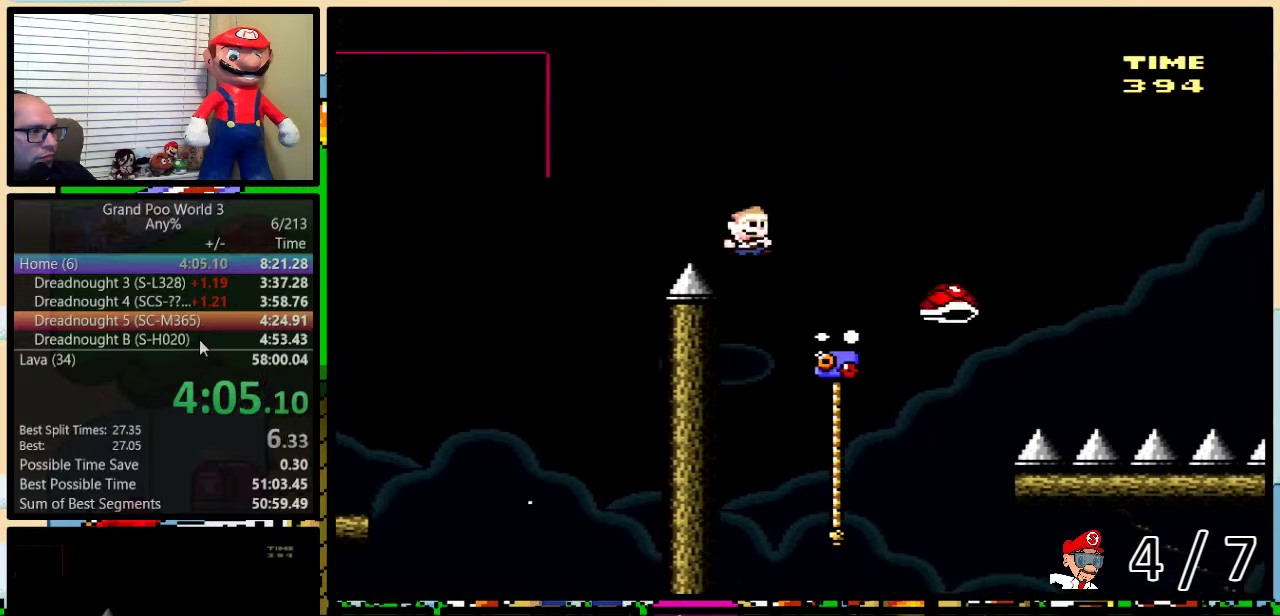
{"buttons": ["B", "Y", "DPAD_UP", "DPAD_RIGHT"], "events": [[67, "DPAD_RIGHT", "up"], [133, "DPAD_RIGHT", "down"], [133, "DPAD_UP", "down"], [300, "B", "down"]]}
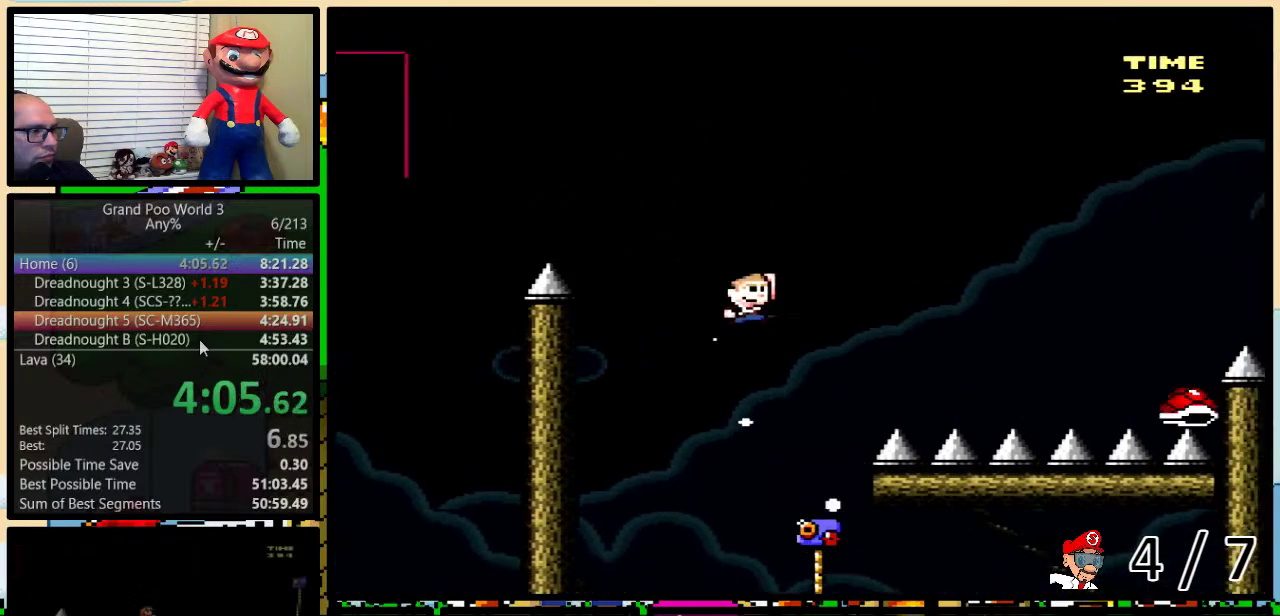
{"buttons": ["B", "Y", "DPAD_UP", "DPAD_RIGHT"], "events": [[17, "B", "up"], [250, "B", "down"]]}
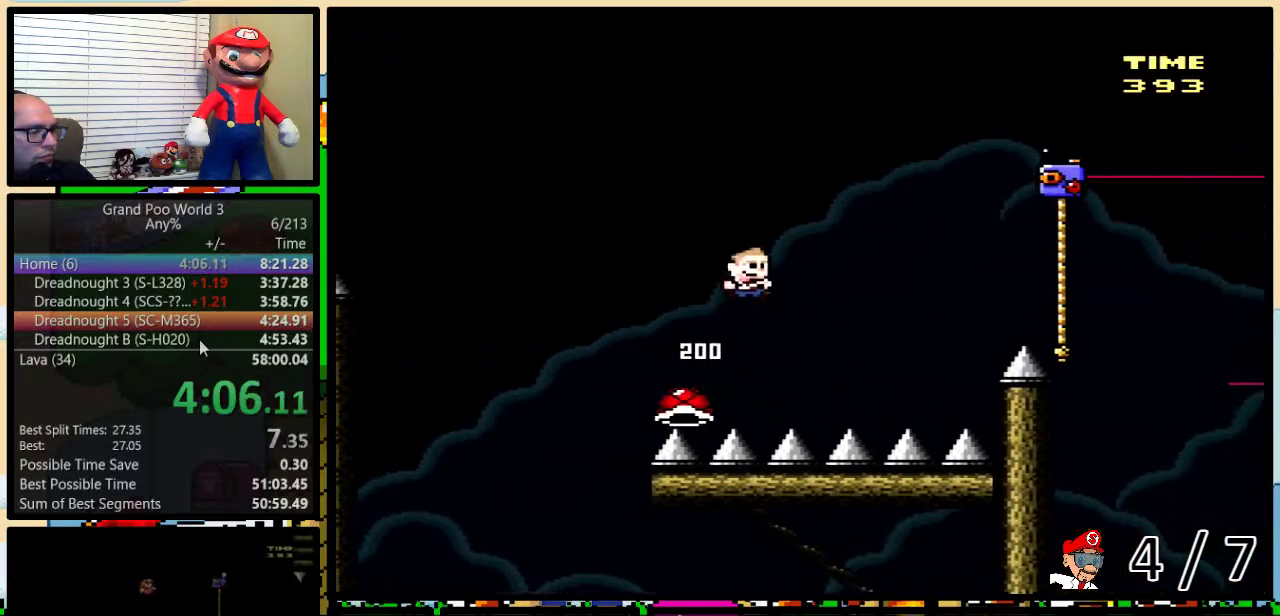
{"buttons": ["B", "Y", "DPAD_UP", "DPAD_RIGHT"], "events": [[333, "B", "up"], [450, "B", "down"]]}
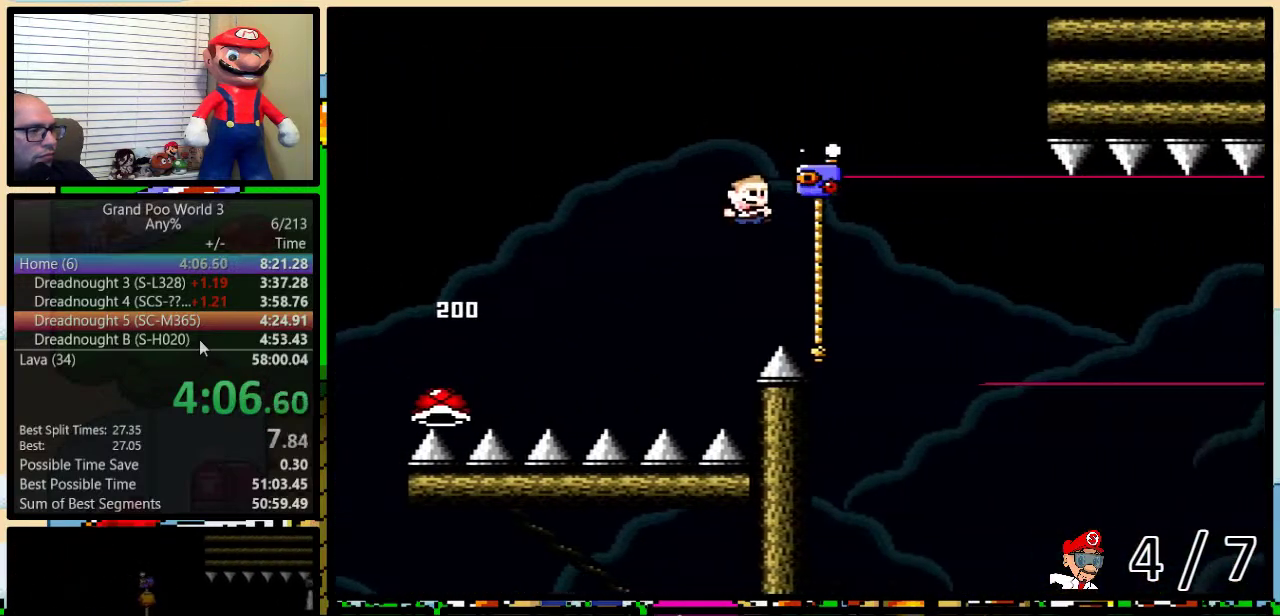
{"buttons": ["Y", "DPAD_DOWN"], "events": [[17, "B", "up"], [233, "DPAD_DOWN", "down"], [233, "DPAD_RIGHT", "up"], [233, "DPAD_UP", "up"]]}
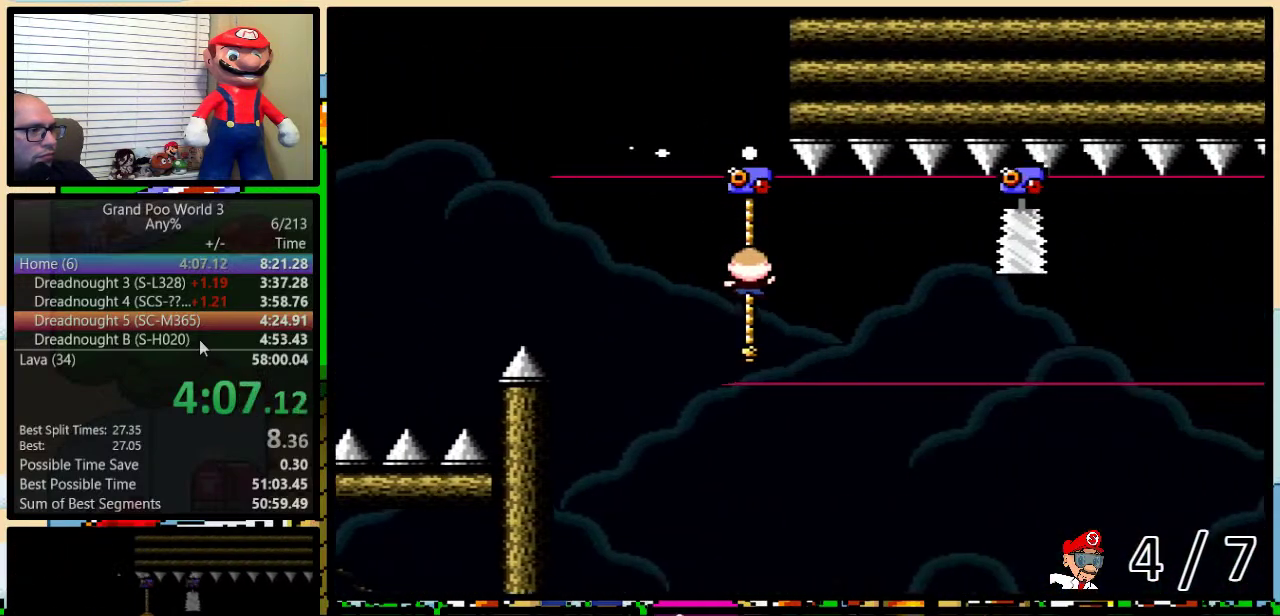
{"buttons": ["Y", "DPAD_UP"], "events": [[250, "DPAD_DOWN", "up"], [367, "DPAD_UP", "down"]]}
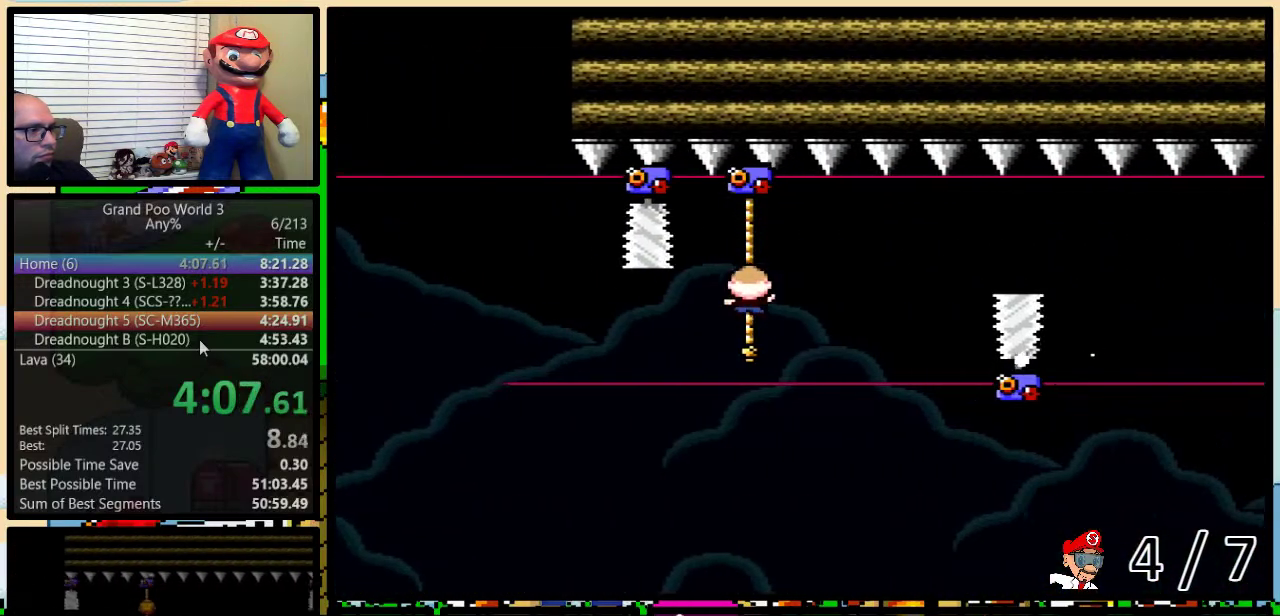
{"buttons": ["Y", "DPAD_DOWN"], "events": [[267, "DPAD_UP", "up"], [400, "DPAD_DOWN", "down"]]}
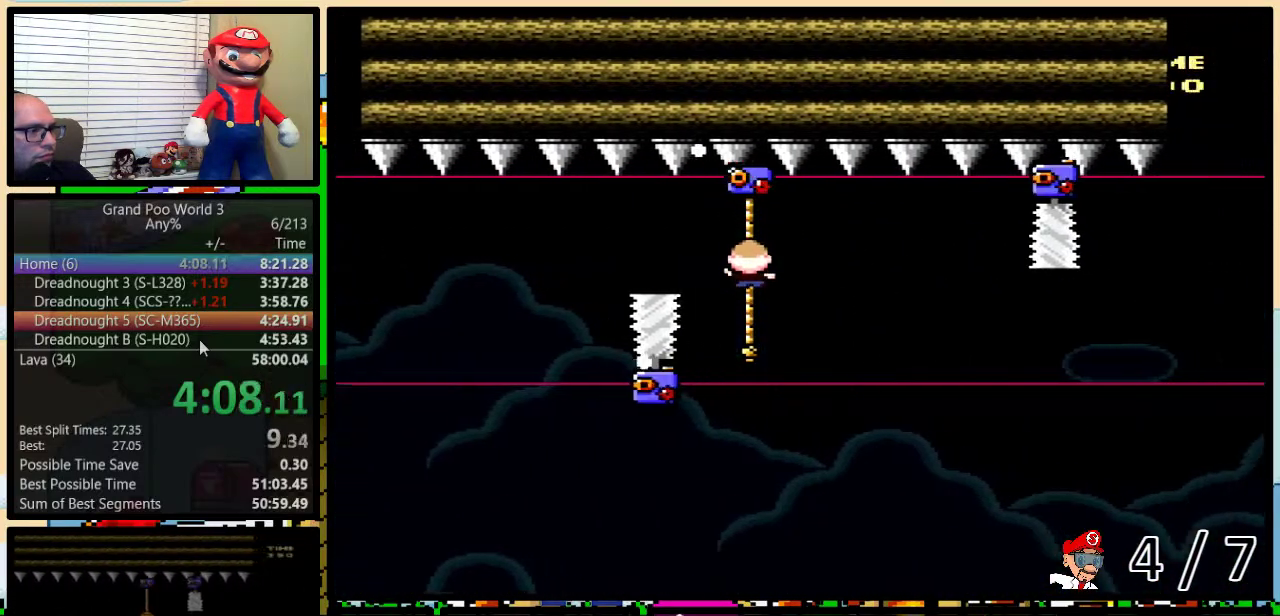
{"buttons": ["Y", "DPAD_UP"], "events": [[50, "DPAD_RIGHT", "down"], [233, "DPAD_RIGHT", "up"], [300, "DPAD_DOWN", "up"], [400, "DPAD_UP", "down"]]}
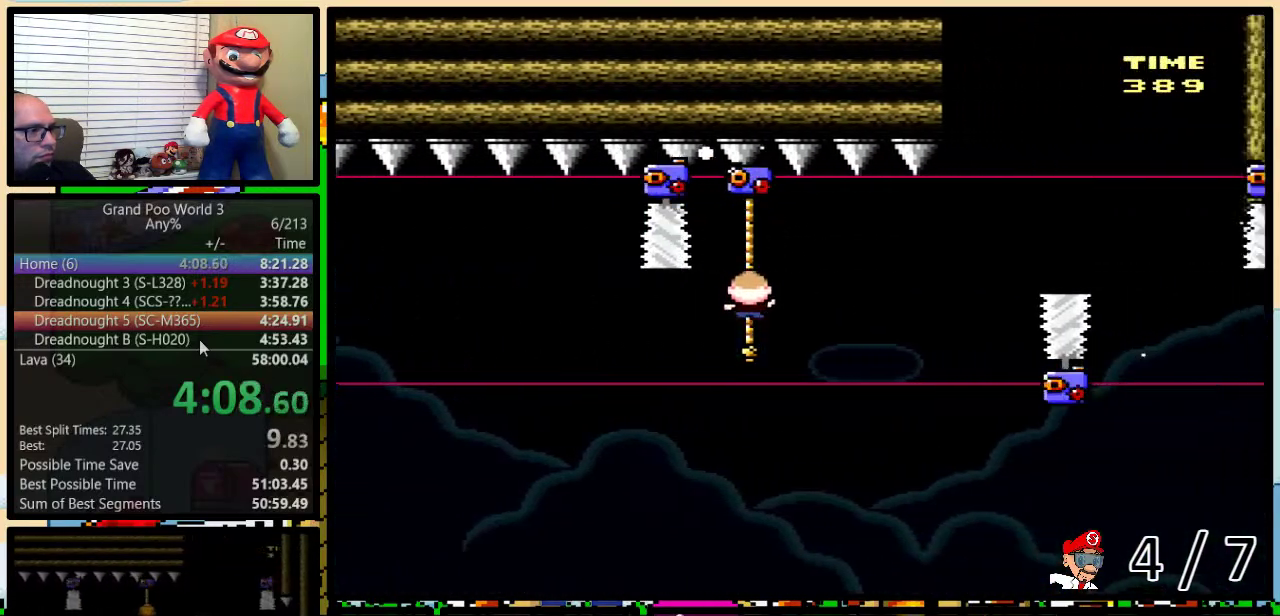
{"buttons": ["Y", "DPAD_DOWN"], "events": [[283, "DPAD_UP", "up"], [433, "DPAD_DOWN", "down"]]}
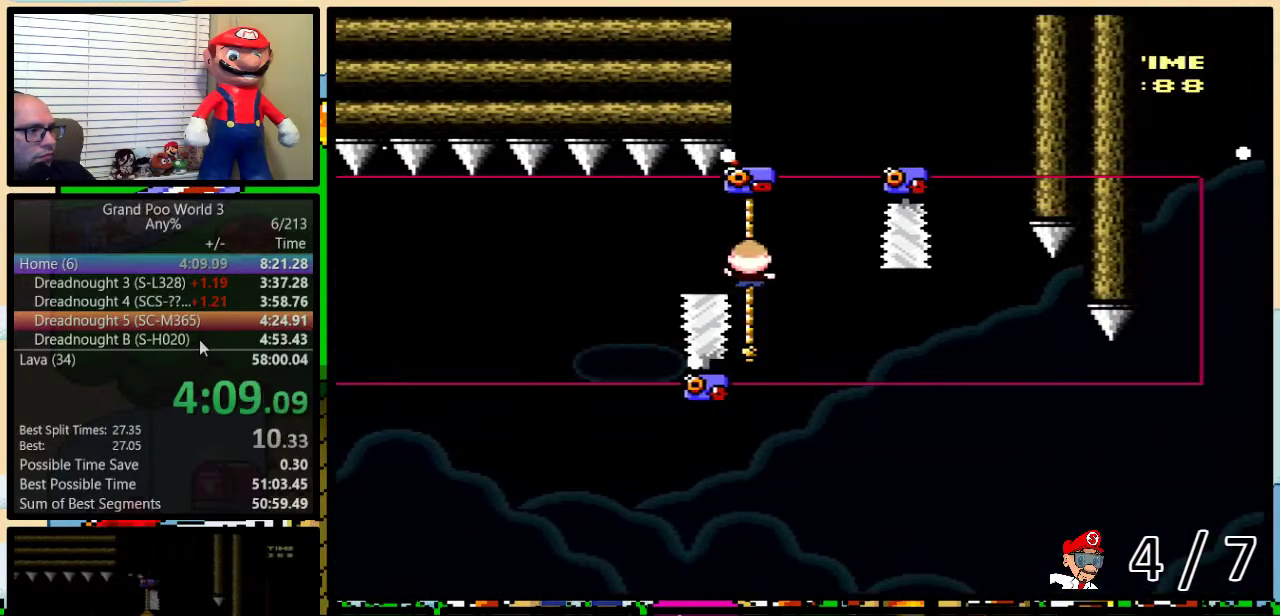
{"buttons": ["Y"], "events": [[83, "DPAD_RIGHT", "down"], [233, "DPAD_RIGHT", "up"], [300, "DPAD_DOWN", "up"]]}
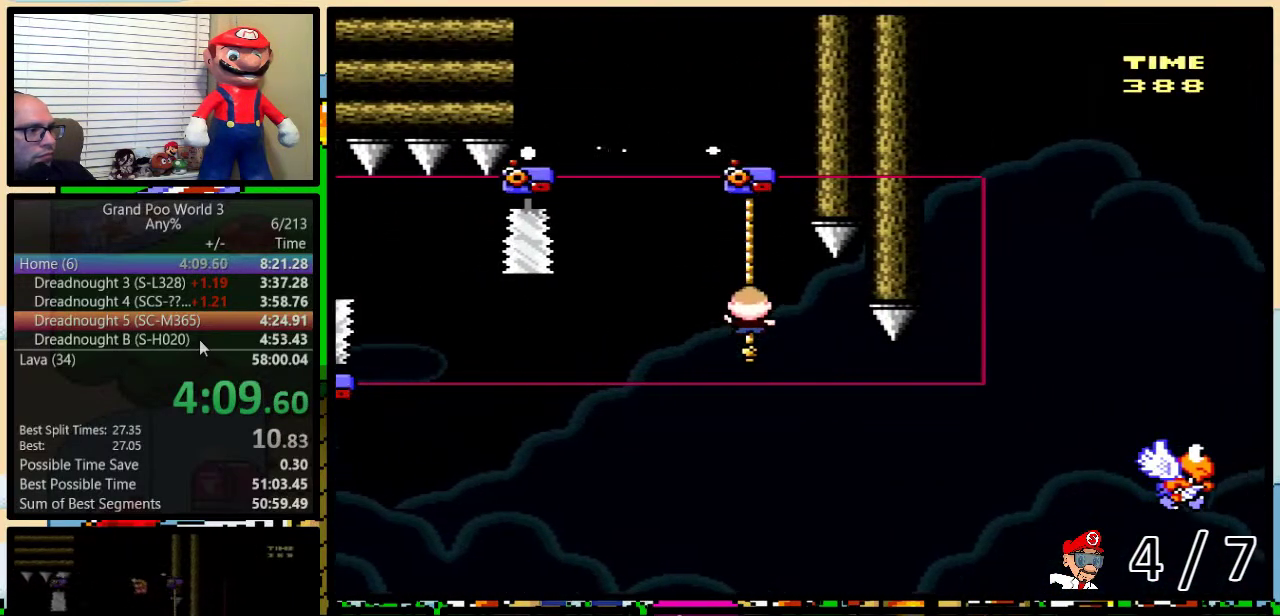
{"buttons": ["B", "Y"], "events": [[17, "B", "down"], [17, "DPAD_LEFT", "down"], [300, "DPAD_LEFT", "up"], [300, "DPAD_RIGHT", "down"], [383, "DPAD_RIGHT", "up"]]}
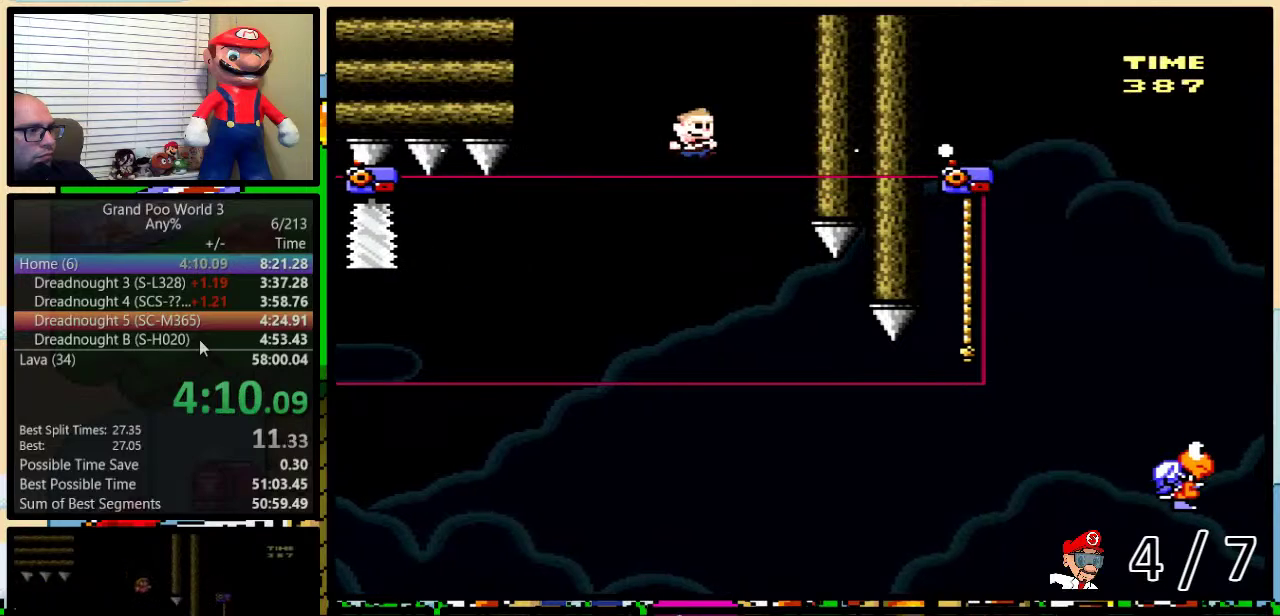
{"buttons": ["B", "Y", "DPAD_UP", "DPAD_RIGHT"], "events": [[50, "DPAD_RIGHT", "down"], [267, "DPAD_UP", "down"]]}
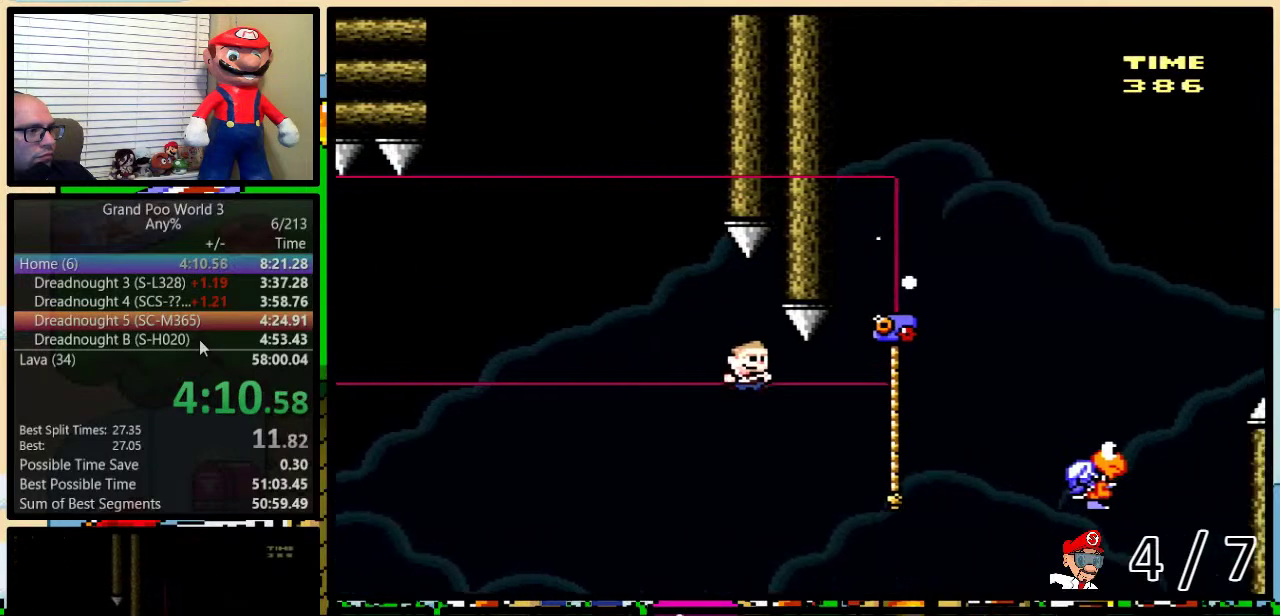
{"buttons": ["B", "Y", "DPAD_UP", "DPAD_RIGHT"], "events": [[217, "B", "up"], [300, "B", "down"]]}
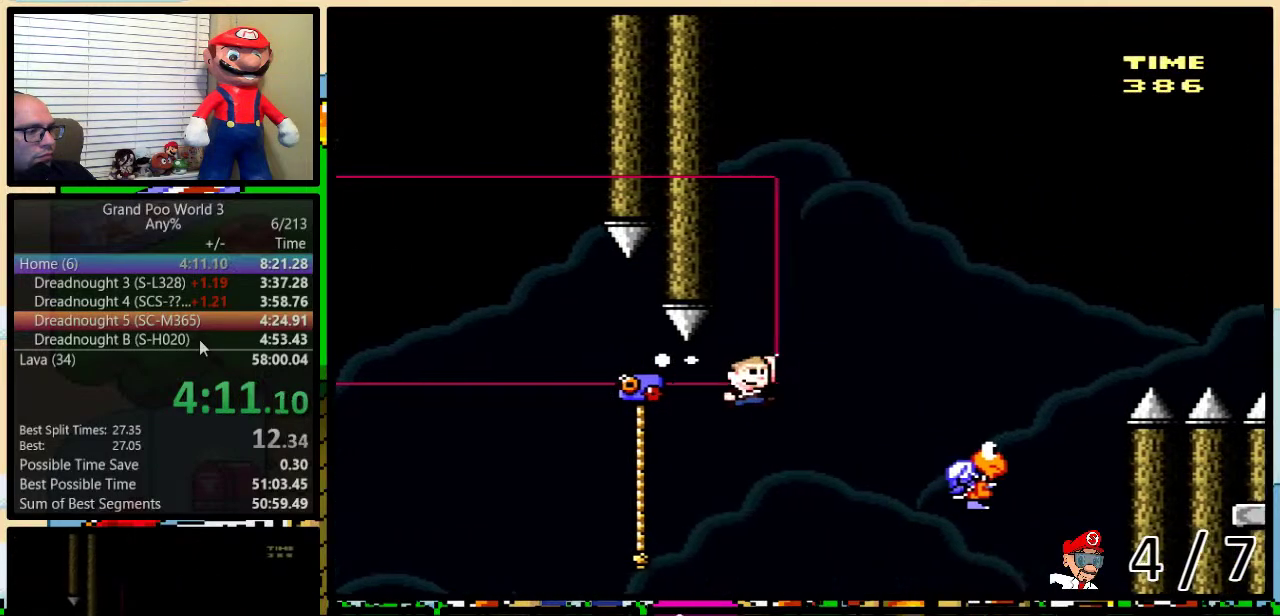
{"buttons": ["B", "Y", "DPAD_UP", "DPAD_RIGHT"], "events": [[217, "B", "up"], [400, "B", "down"]]}
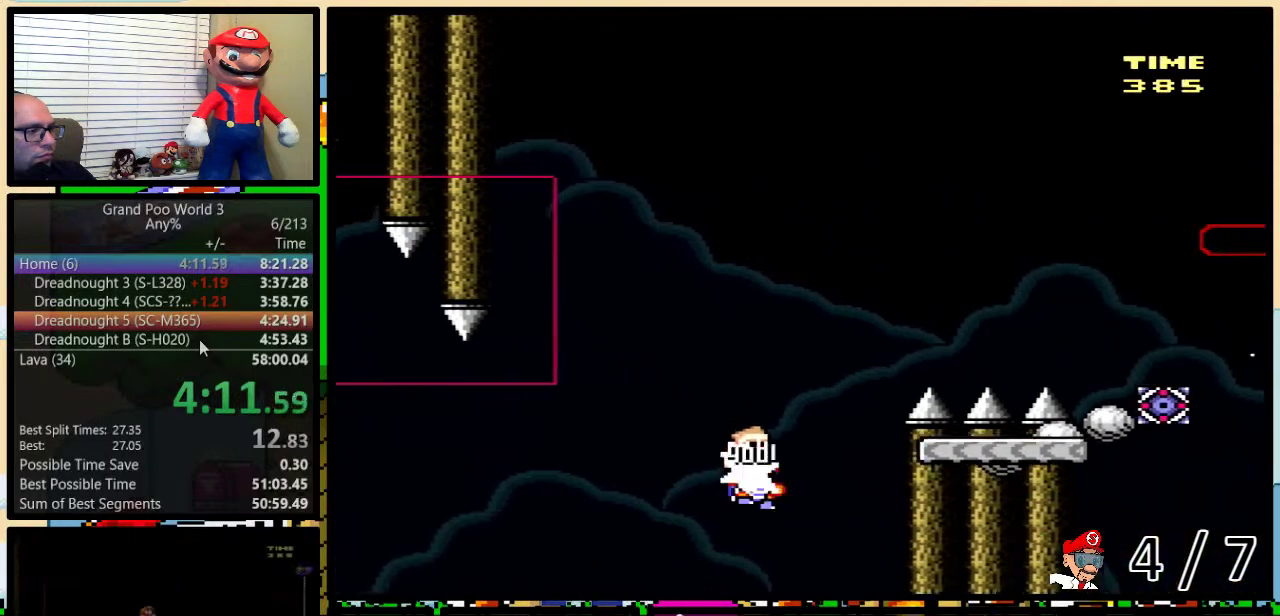
{"buttons": ["Y", "DPAD_UP", "DPAD_RIGHT"], "events": [[150, "B", "up"], [233, "B", "down"], [333, "B", "up"]]}